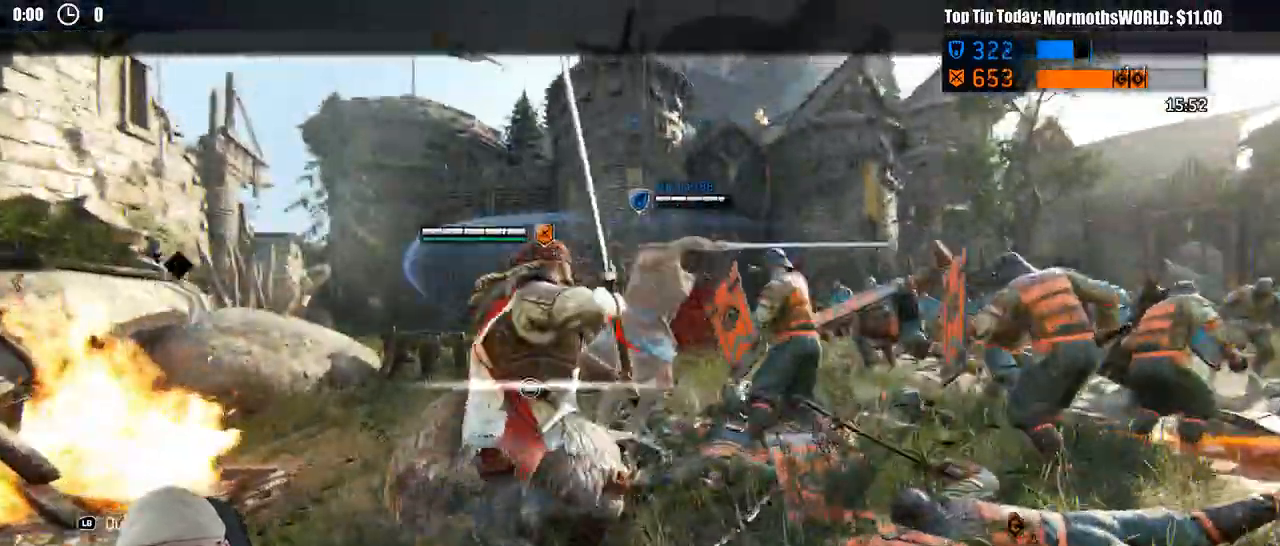
Gameplay with a controller (Xbox layout); each line is a JSON object with the inputs held at the frame after it (dt_ms = milliseconds from this image to that frame). "events" lists button and stick changes between this image and that frame as [ms after this image, input, new state], when the widget could be followed in between.
{"dt_ms": 500, "buttons": ["L2", "R2", "R3"], "left_stick": "up", "right_stick": "left", "events": [[367, "R2", "down"], [367, "R3", "down"]]}
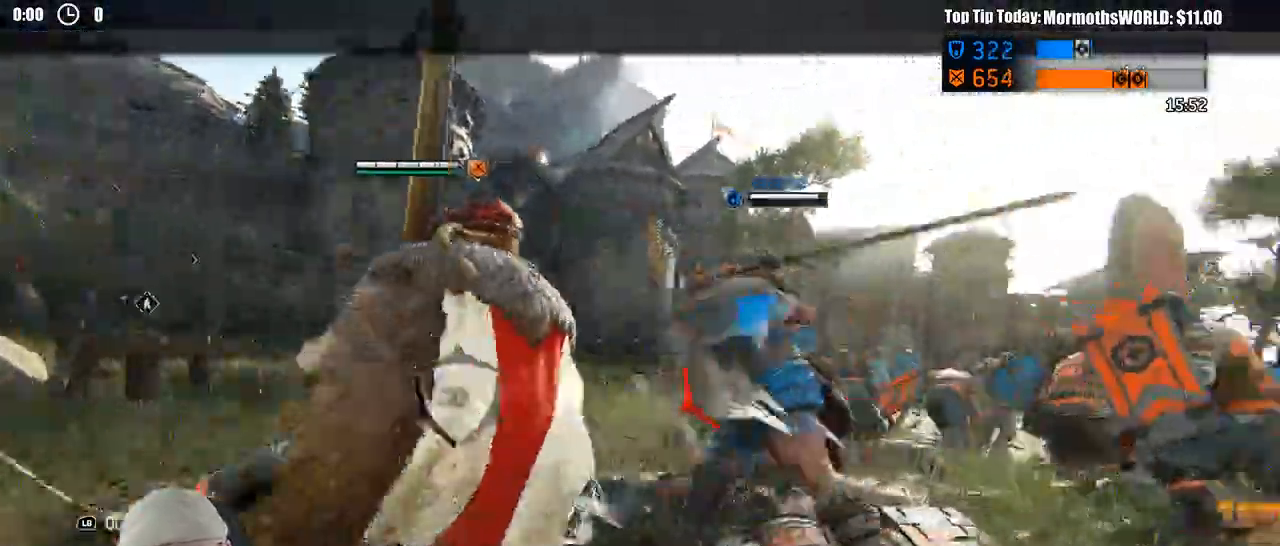
{"dt_ms": 500, "buttons": ["L2"], "left_stick": "up", "right_stick": "left", "events": [[67, "R2", "up"], [417, "R3", "up"]]}
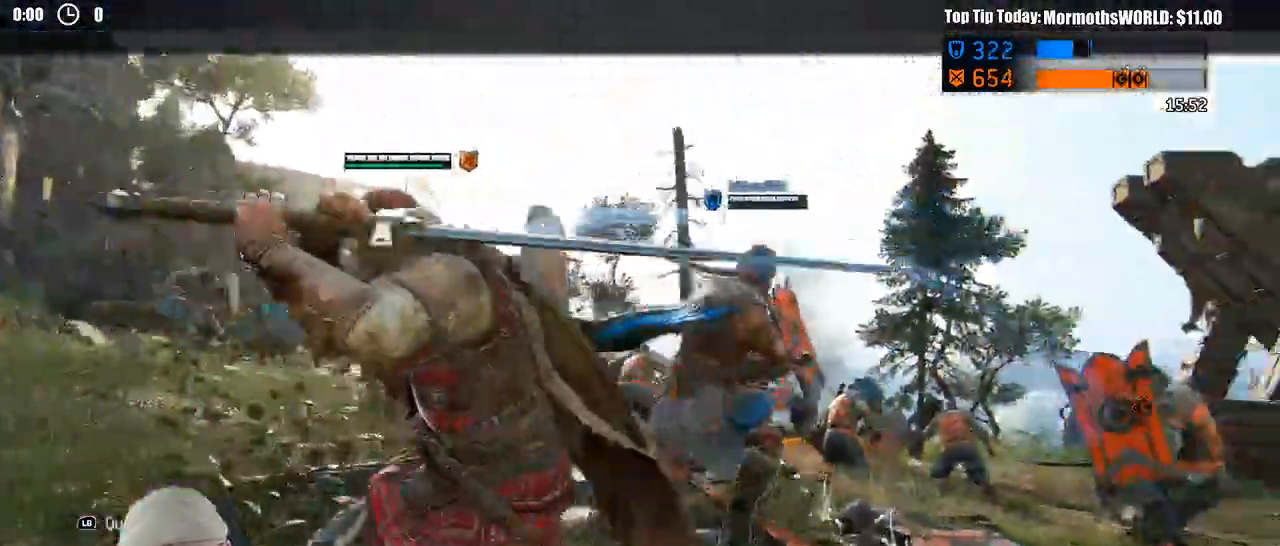
{"dt_ms": 1000, "buttons": ["B", "L2", "R2"], "left_stick": "up", "right_stick": "center"}
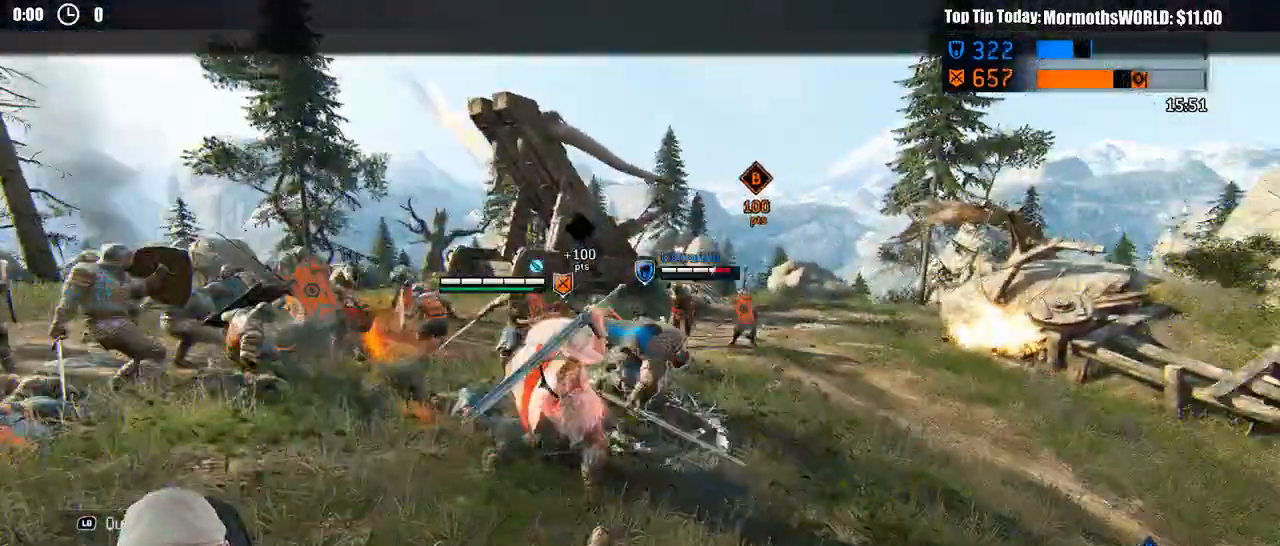
{"dt_ms": 1000, "buttons": ["L2", "R2"], "left_stick": "up", "right_stick": "center"}
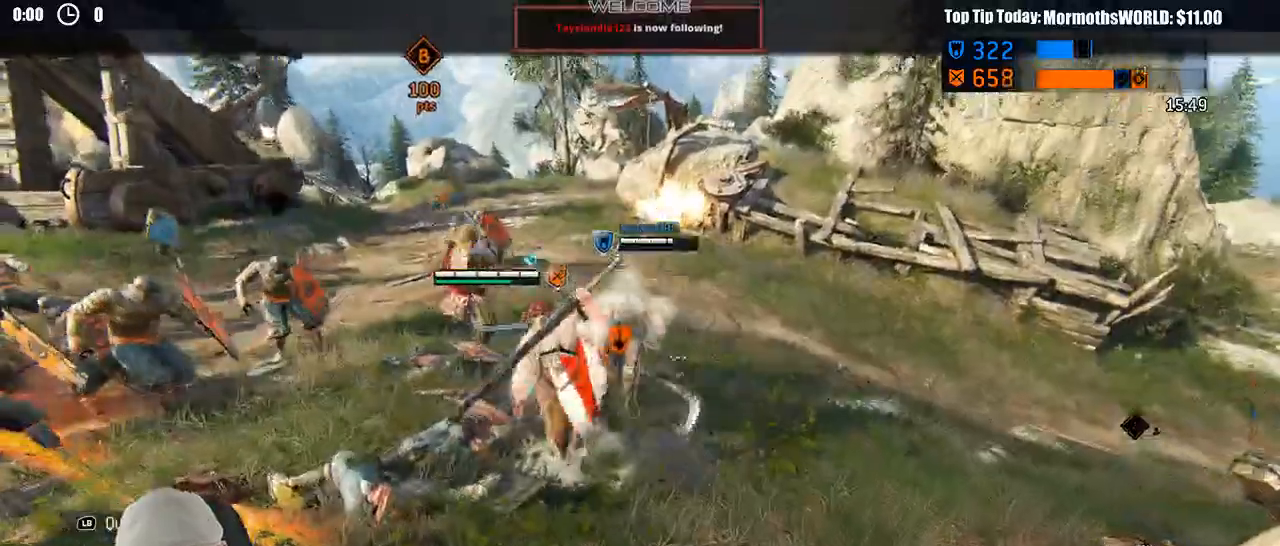
{"dt_ms": 500, "buttons": ["L2", "R2"], "left_stick": "up", "right_stick": "center", "events": [[83, "R2", "up"], [433, "R2", "down"]]}
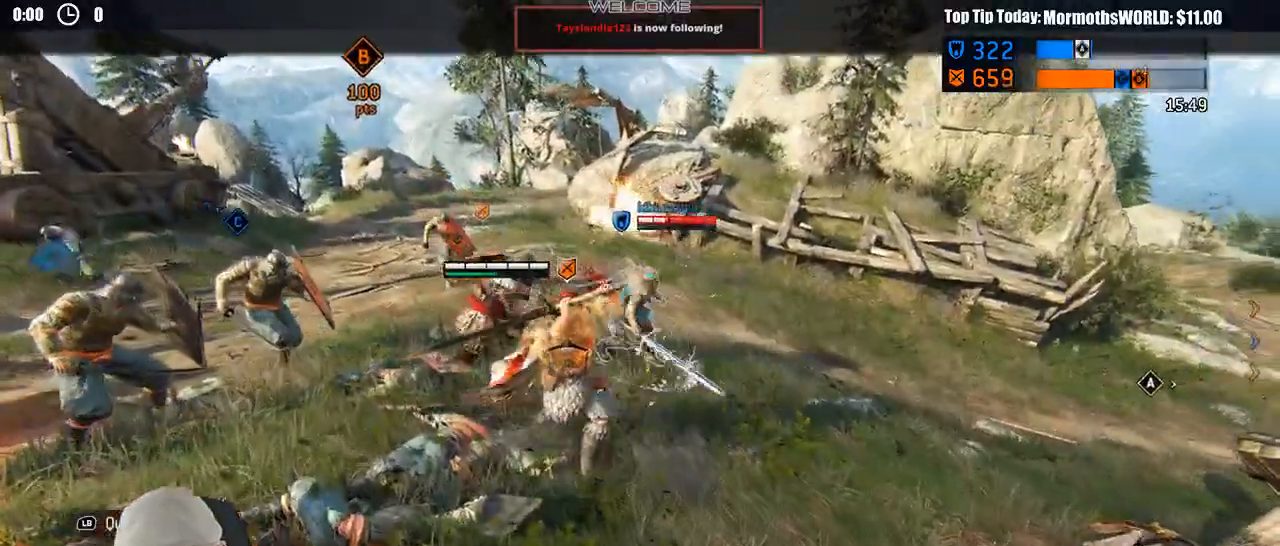
{"dt_ms": 500, "buttons": ["L2", "R2"], "left_stick": "center", "right_stick": "center", "events": [[117, "left_stick", "center"]]}
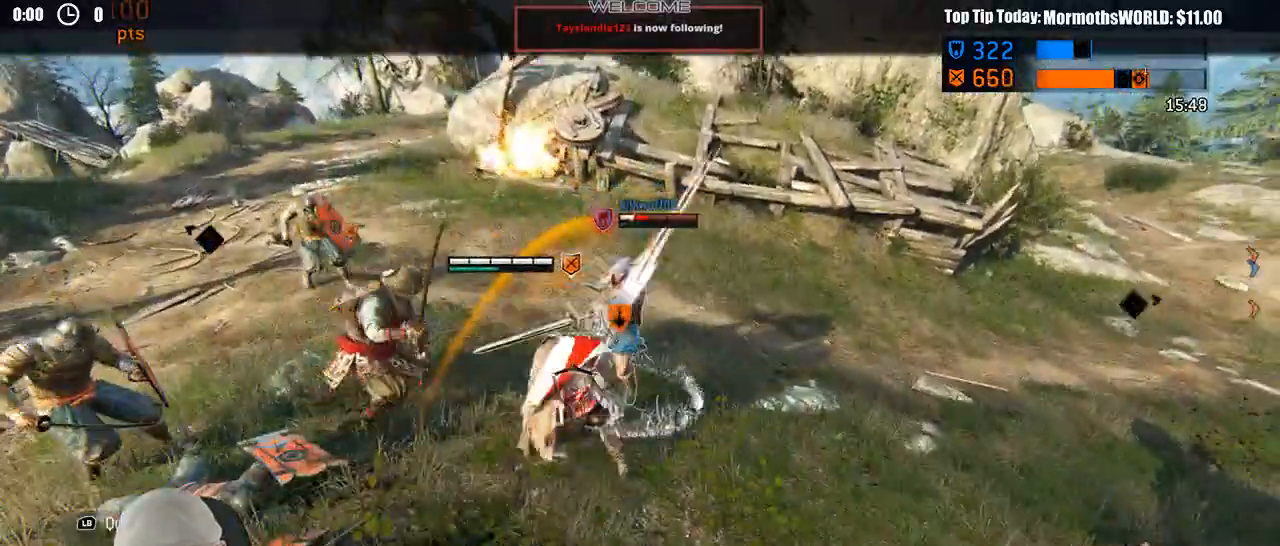
{"dt_ms": 500, "buttons": ["L2", "R2"], "left_stick": "center", "right_stick": "center", "events": [[300, "X", "down"], [300, "left_stick", "down"], [433, "left_stick", "center"], [450, "X", "up"]]}
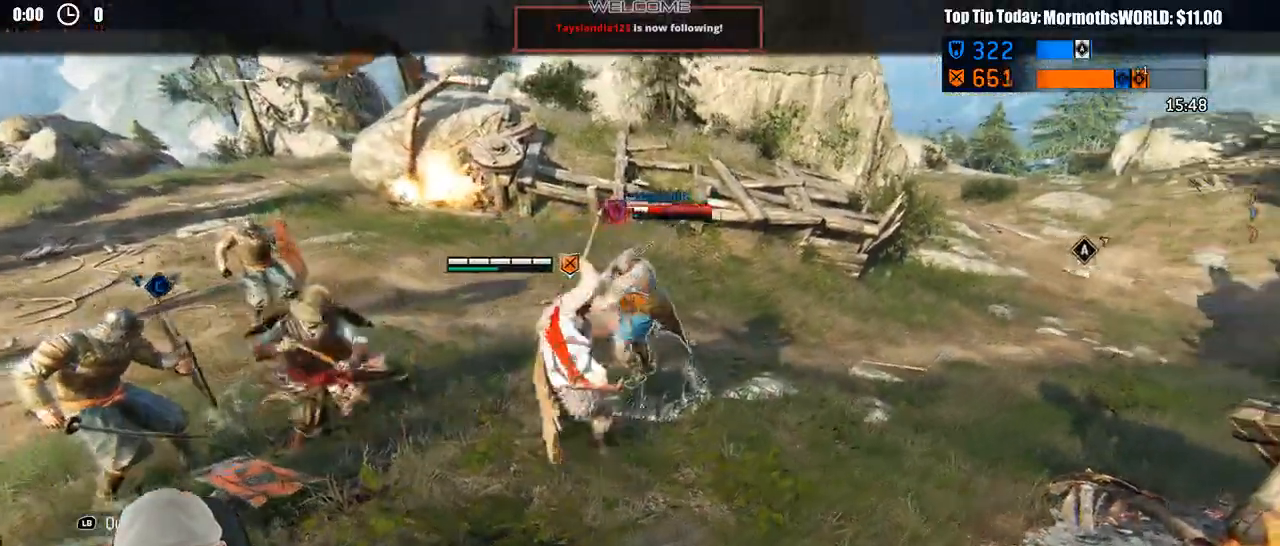
{"dt_ms": 500, "buttons": ["L2", "R2"], "left_stick": "center", "right_stick": "center", "events": [[133, "left_stick", "down"], [183, "X", "down"], [333, "X", "up"], [333, "left_stick", "center"]]}
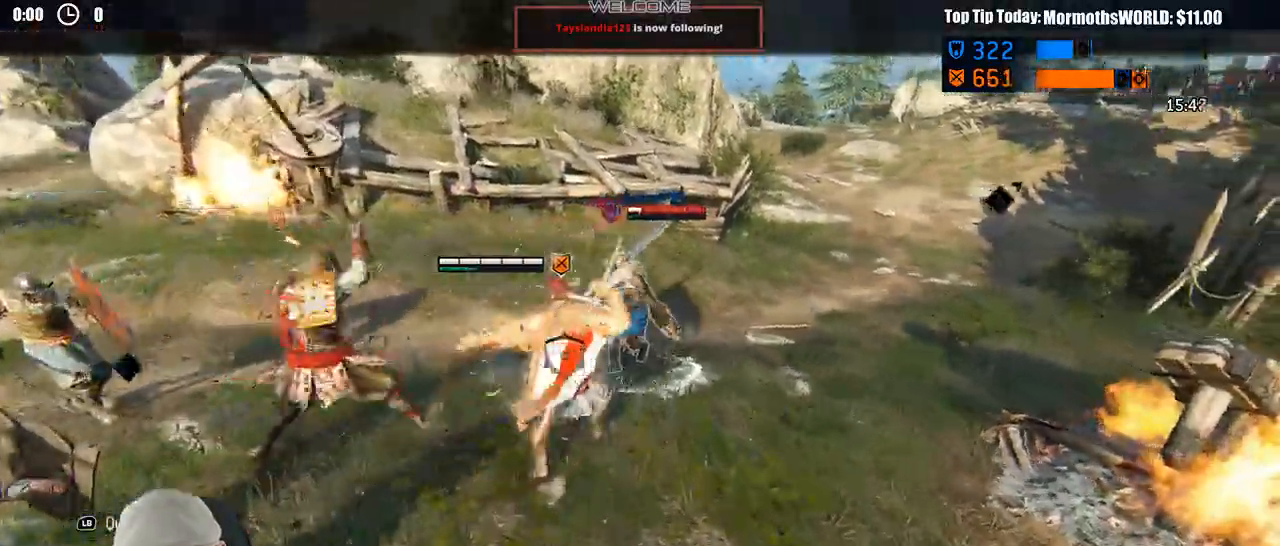
{"dt_ms": 500, "buttons": ["L2", "R2"], "left_stick": "up", "right_stick": "center", "events": [[350, "left_stick", "up"]]}
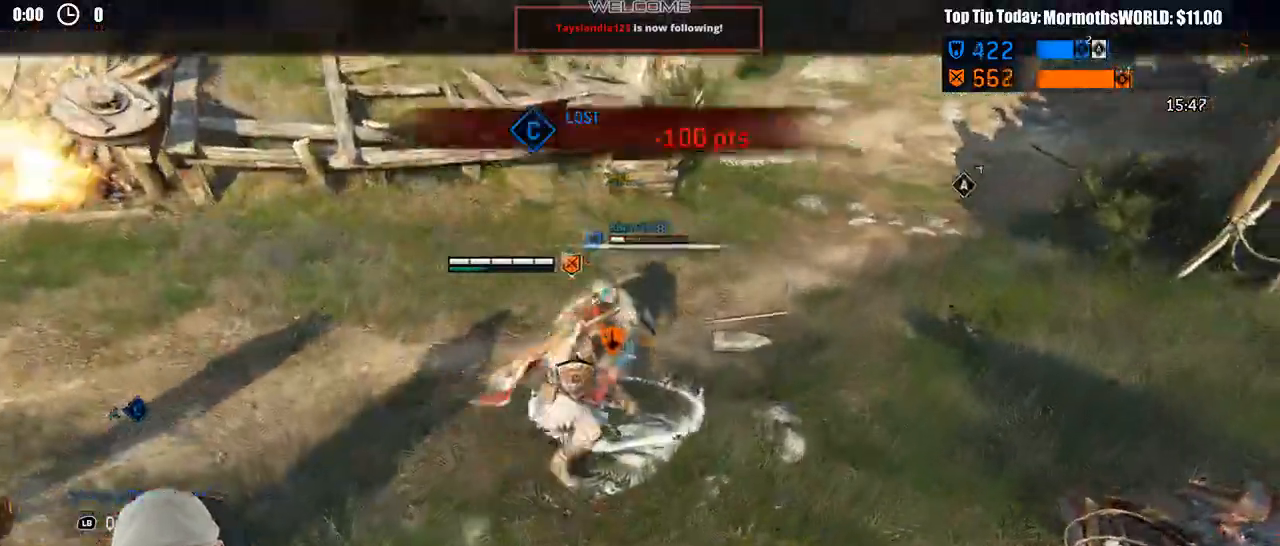
{"dt_ms": 500, "buttons": ["L2", "R2"], "left_stick": "up", "right_stick": "center", "events": []}
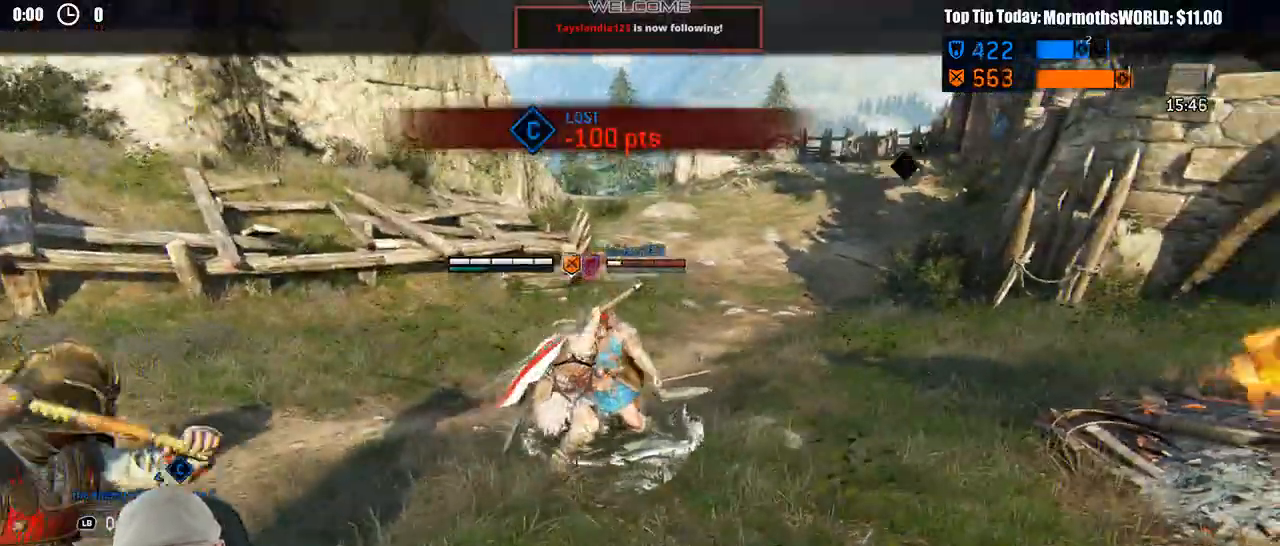
{"dt_ms": 500, "buttons": ["L2", "R2"], "left_stick": "up", "right_stick": "center"}
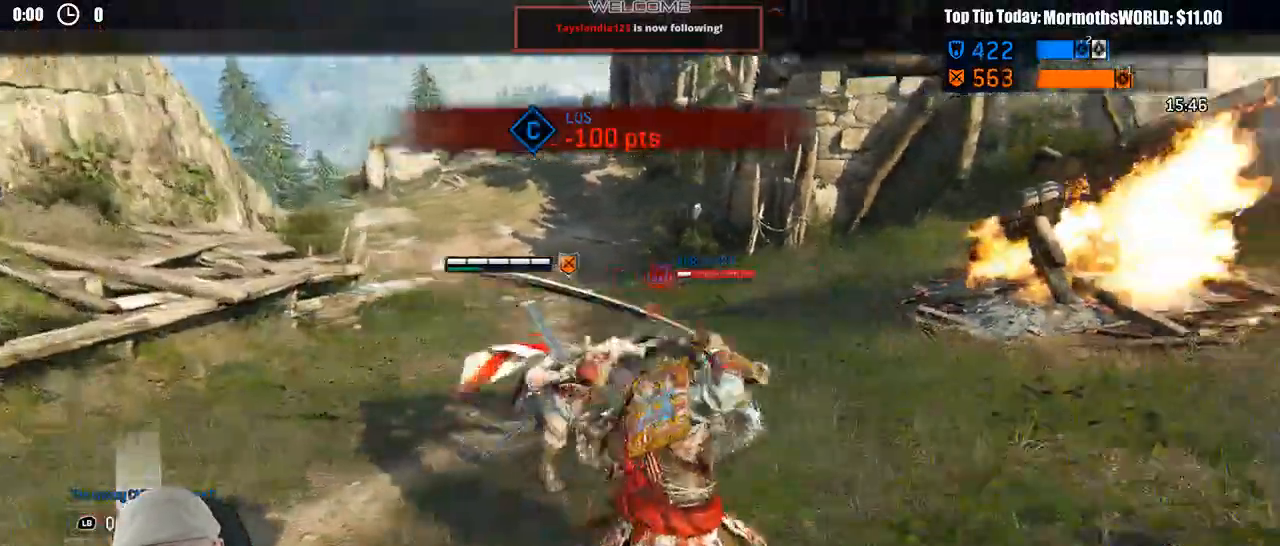
{"dt_ms": 500, "buttons": ["A", "L2"], "left_stick": "up", "right_stick": "center", "events": [[100, "A", "down"], [100, "X", "down"], [150, "X", "up"], [283, "R2", "up"]]}
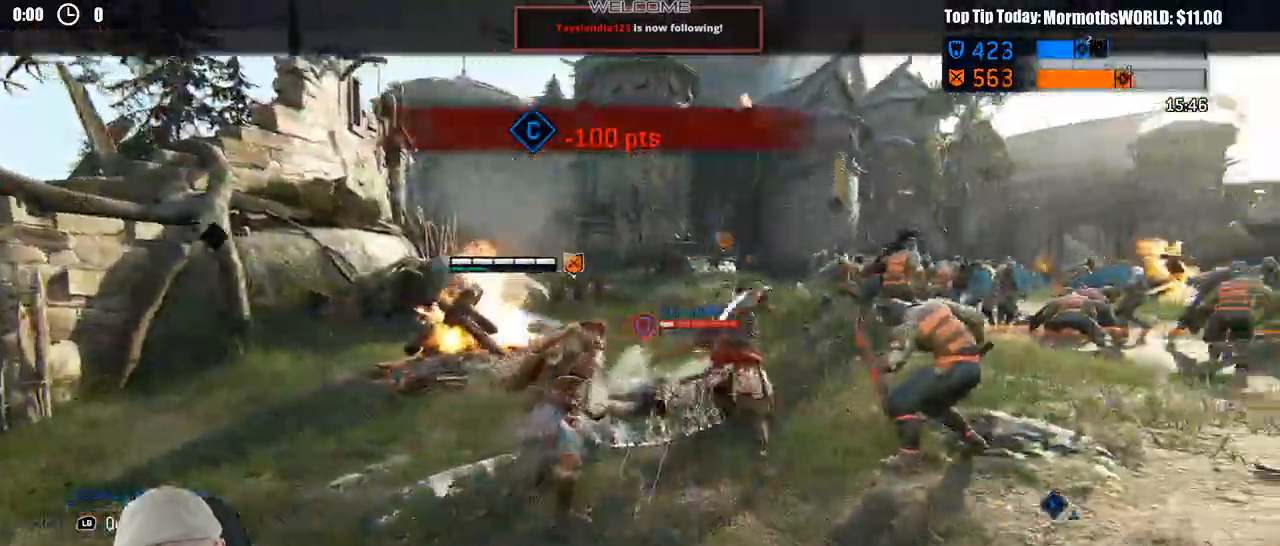
{"dt_ms": 500, "buttons": ["A", "L2"], "left_stick": "up", "right_stick": "center", "events": [[50, "R2", "down"], [317, "A", "up"], [333, "R2", "up"], [400, "A", "down"]]}
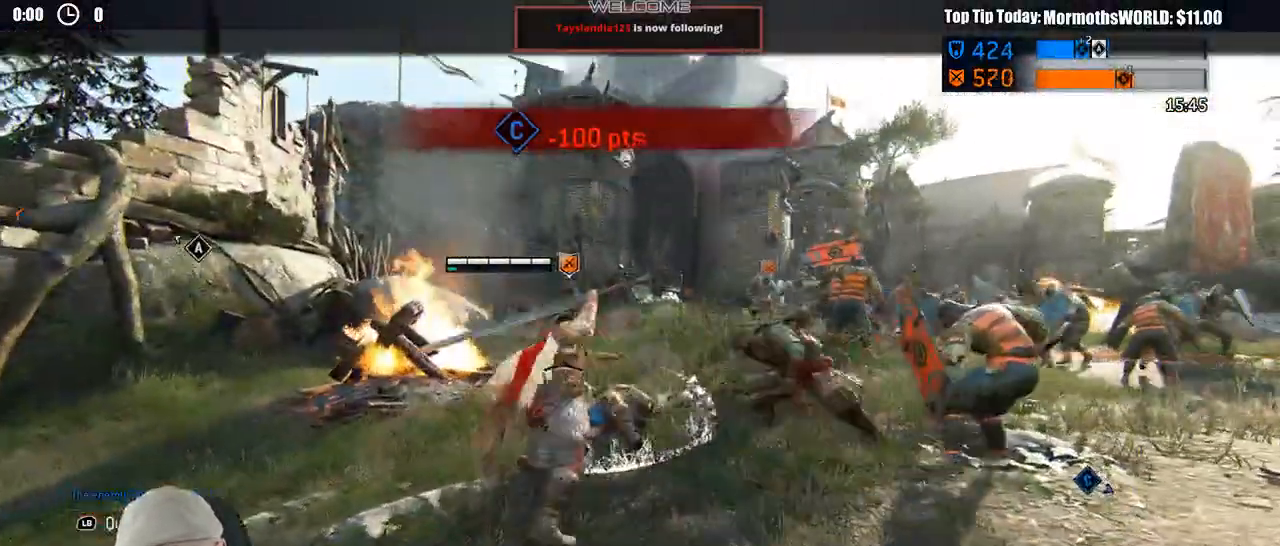
{"dt_ms": 500, "buttons": ["L2"], "left_stick": "up", "right_stick": "center", "events": [[17, "A", "up"]]}
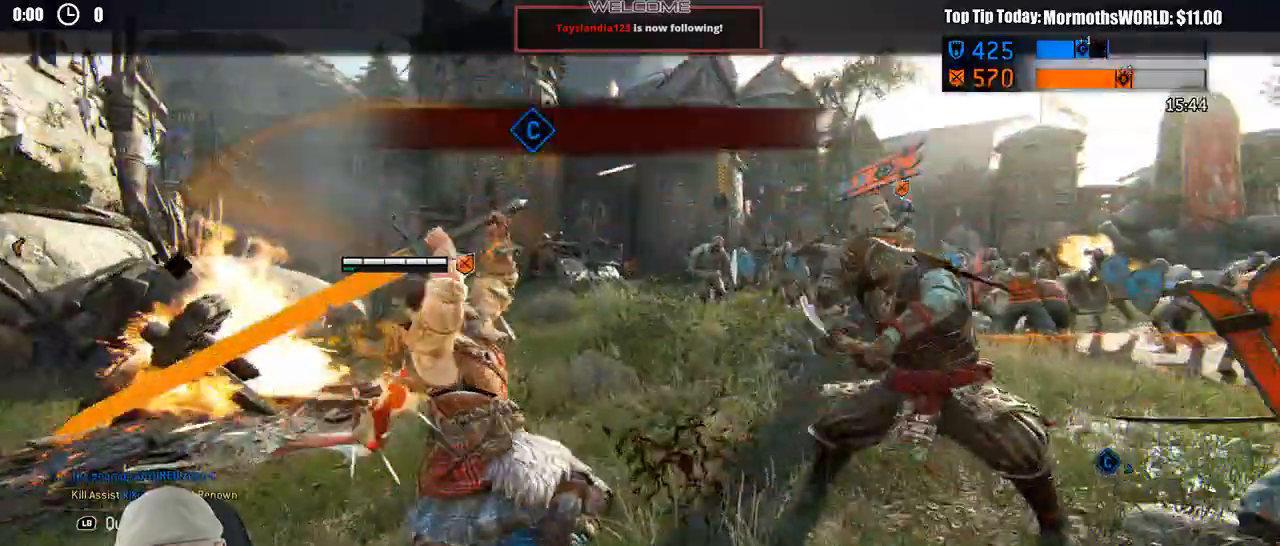
{"dt_ms": 500, "buttons": [], "left_stick": "center", "right_stick": "down-right", "events": [[150, "left_stick", "center"], [250, "right_stick", "down-right"], [283, "L2", "up"]]}
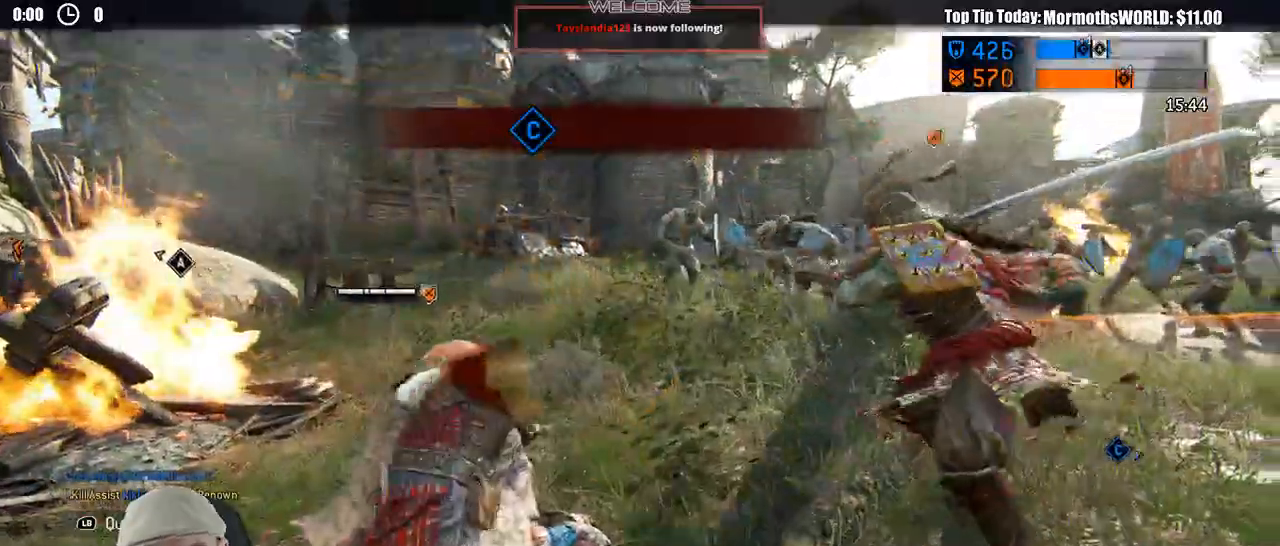
{"dt_ms": 500, "buttons": [], "left_stick": "center", "right_stick": "center", "events": [[200, "left_stick", "right"], [250, "left_stick", "down-right"], [400, "right_stick", "center"], [483, "left_stick", "center"]]}
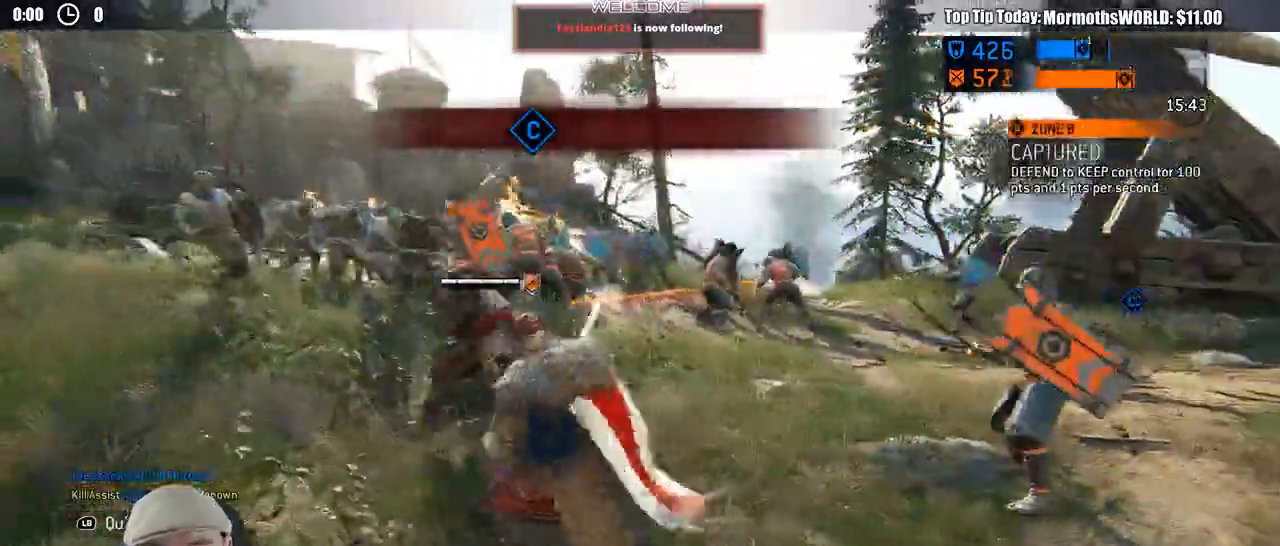
{"dt_ms": 500, "buttons": [], "left_stick": "center", "right_stick": "center", "events": []}
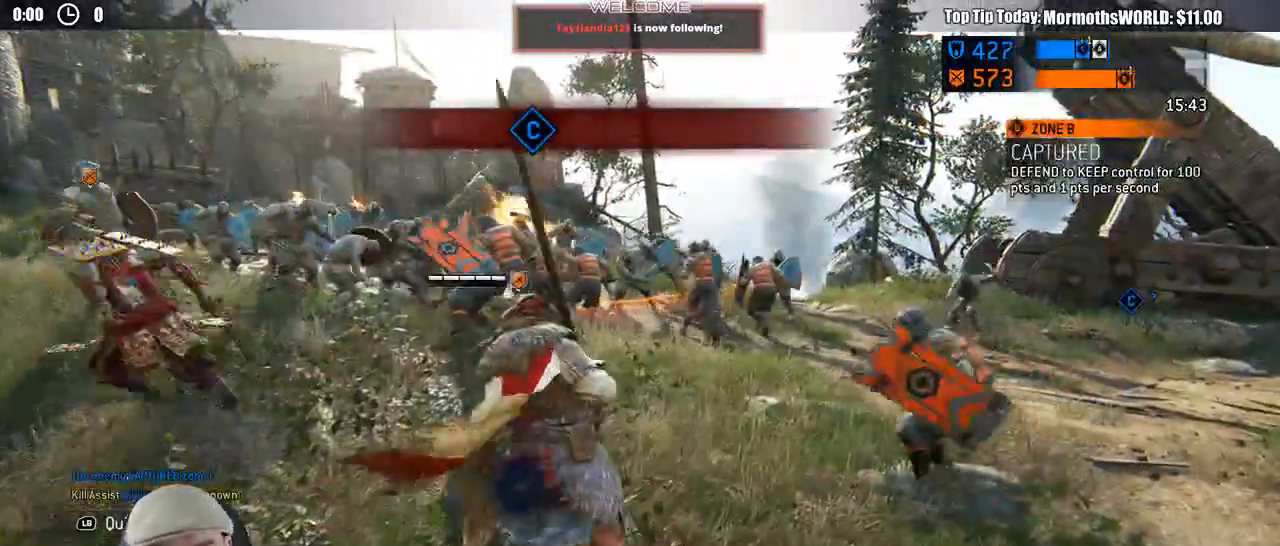
{"dt_ms": 500, "buttons": ["L3"], "left_stick": "up-right", "right_stick": "center", "events": [[33, "left_stick", "up-right"], [233, "L3", "down"]]}
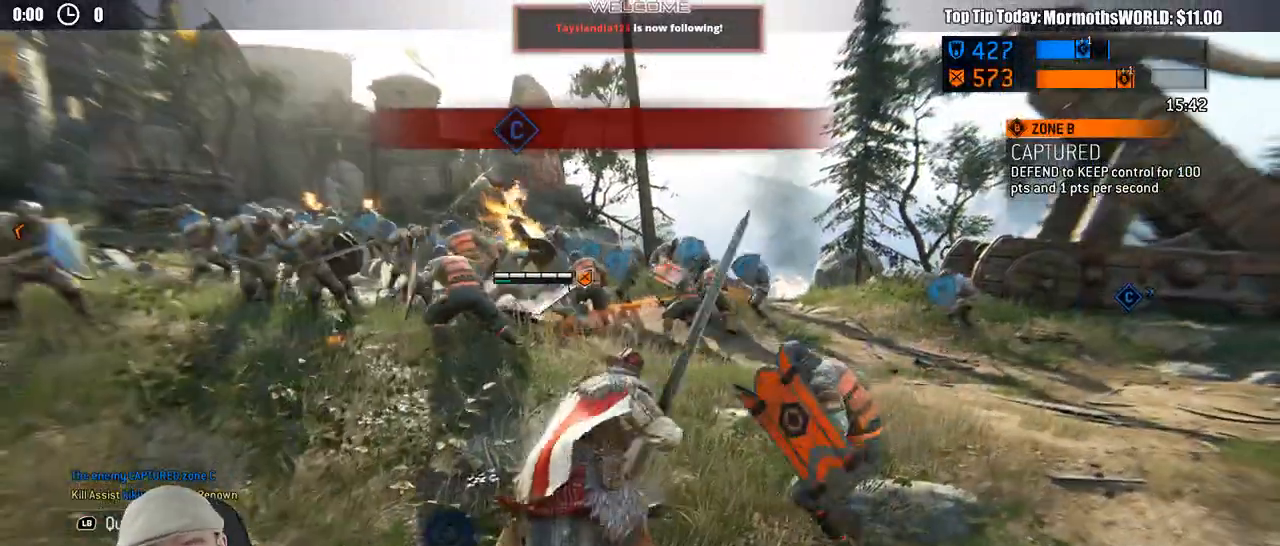
{"dt_ms": 500, "buttons": ["L3"], "left_stick": "up-right", "right_stick": "center", "events": []}
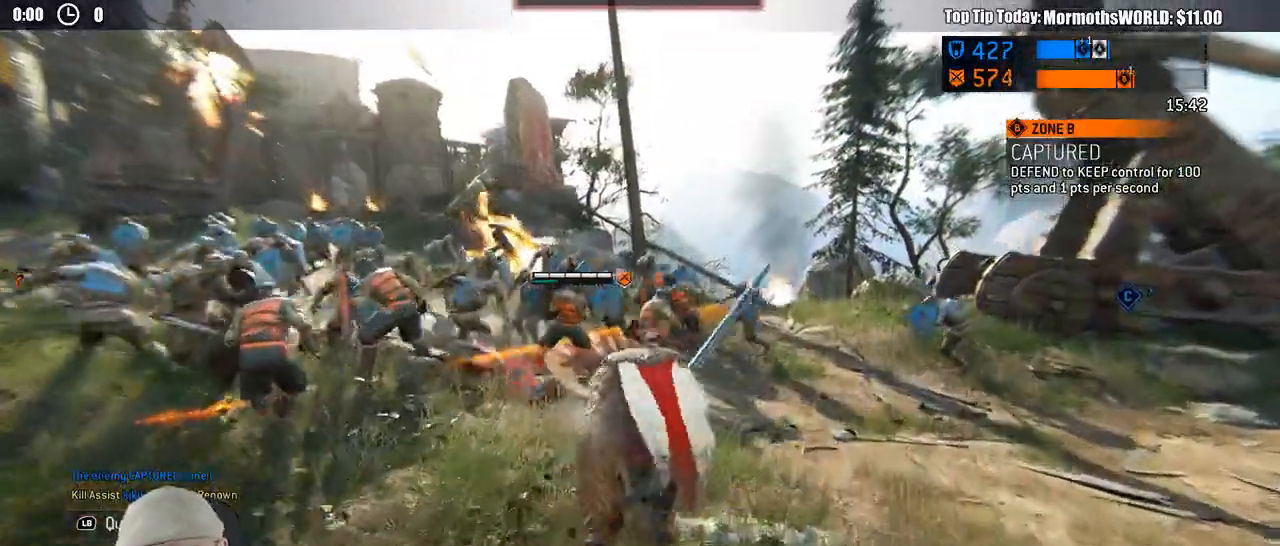
{"dt_ms": 500, "buttons": [], "left_stick": "down-left", "right_stick": "left", "events": [[100, "L3", "up"], [117, "right_stick", "left"], [367, "left_stick", "down"], [467, "left_stick", "down-left"]]}
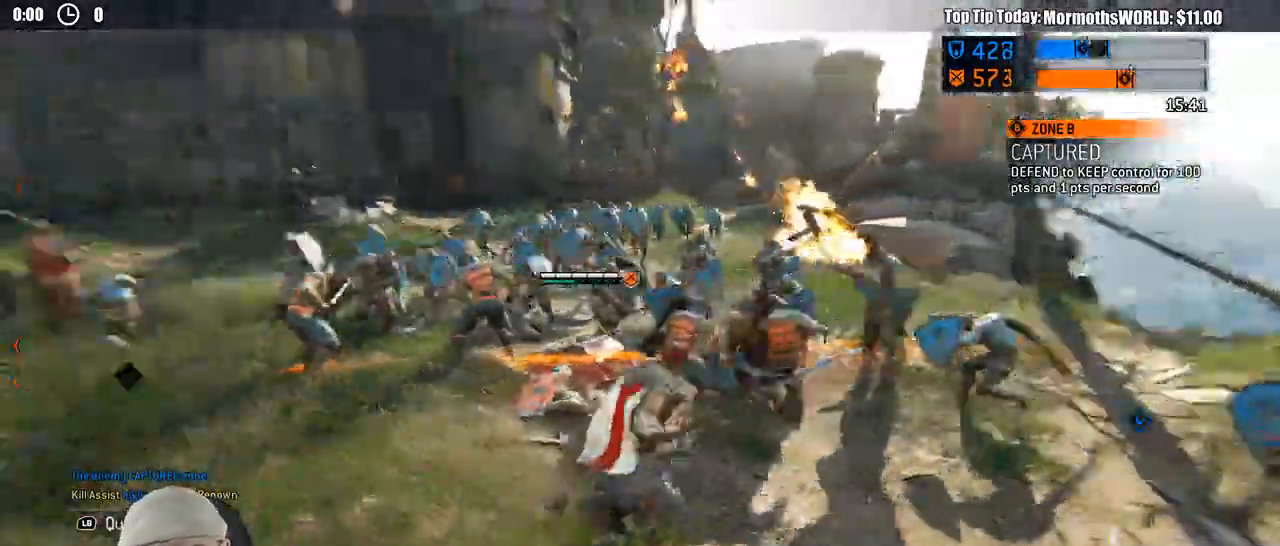
{"dt_ms": 1000, "buttons": [], "left_stick": "center", "right_stick": "center"}
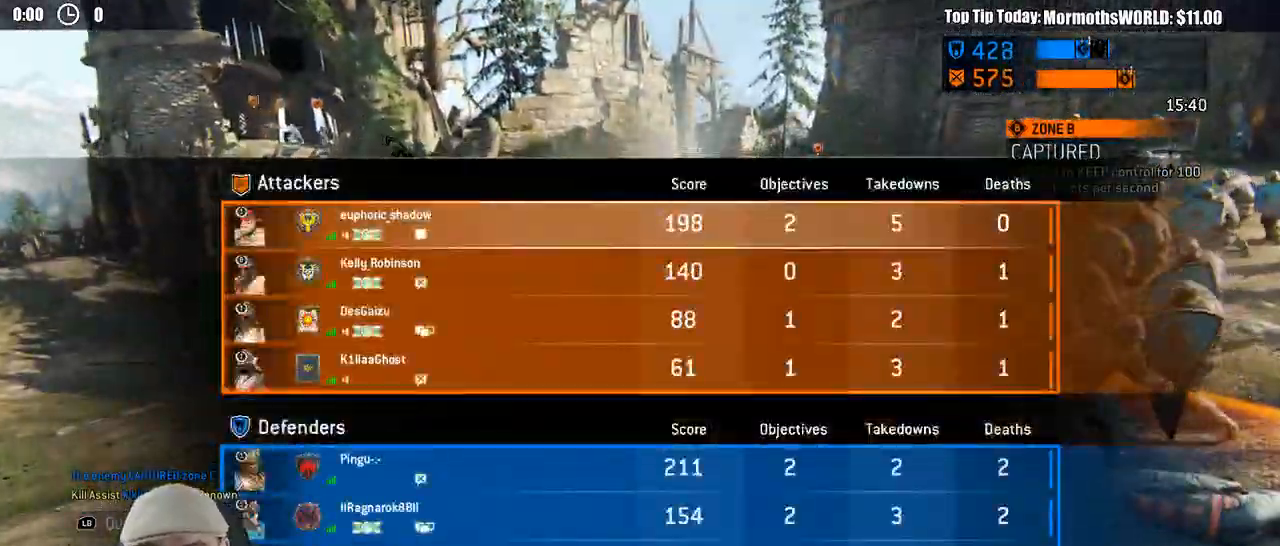
{"dt_ms": 500, "buttons": ["L3"], "left_stick": "up", "right_stick": "center", "events": [[33, "A", "down"], [33, "X", "down"], [33, "right_stick", "left"], [83, "X", "up"], [133, "X", "down"], [200, "left_stick", "up"], [233, "A", "up"], [233, "X", "up"], [250, "L3", "down"], [250, "right_stick", "center"]]}
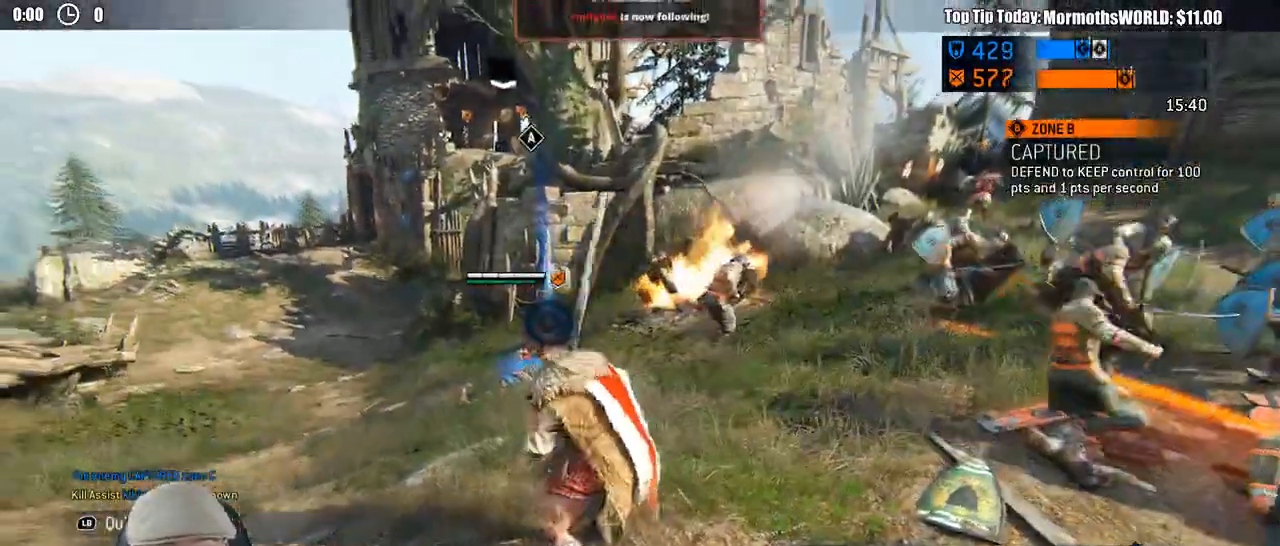
{"dt_ms": 500, "buttons": ["L3"], "left_stick": "up-left", "right_stick": "center", "events": [[100, "left_stick", "up-left"]]}
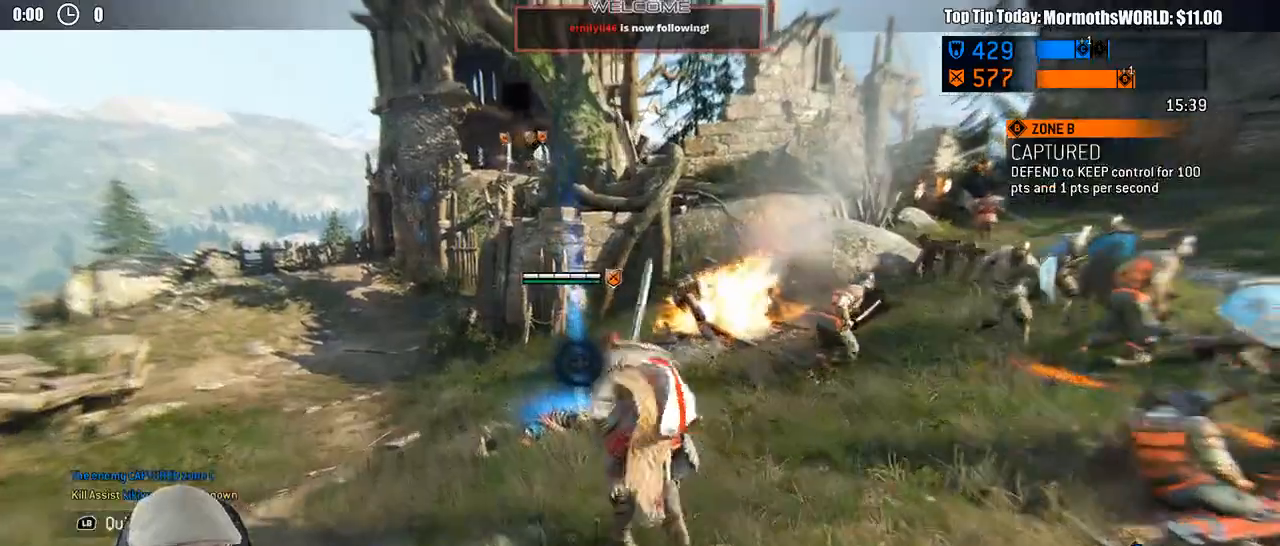
{"dt_ms": 500, "buttons": ["L3"], "left_stick": "up-left", "right_stick": "center", "events": []}
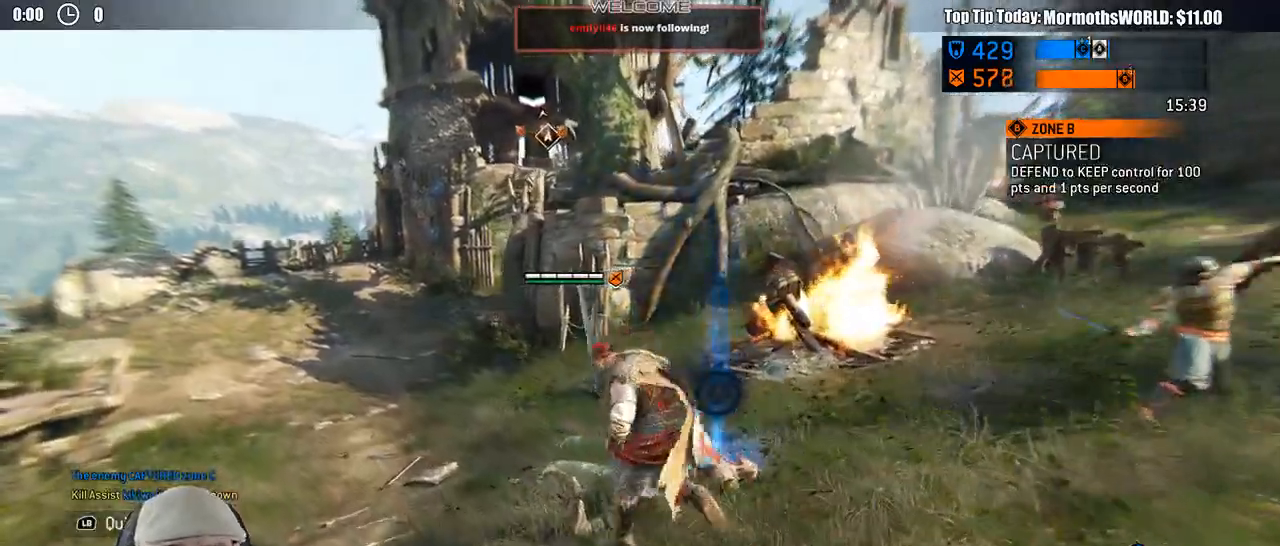
{"dt_ms": 500, "buttons": ["L3"], "left_stick": "up-left", "right_stick": "center", "events": []}
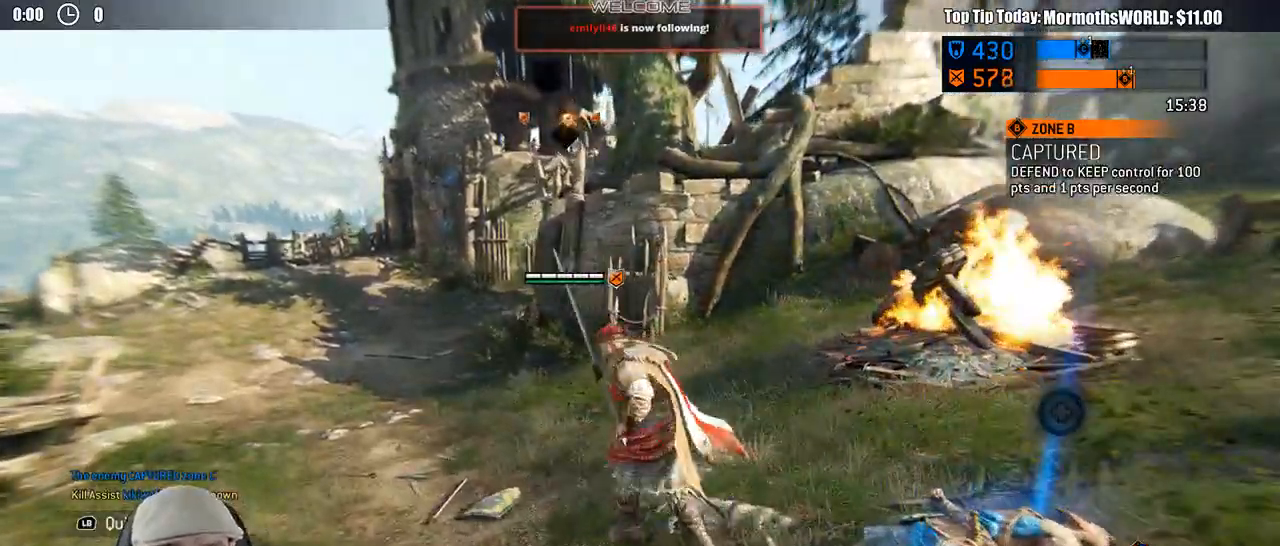
{"dt_ms": 500, "buttons": ["L3"], "left_stick": "up-left", "right_stick": "center", "events": [[150, "right_stick", "up"], [367, "right_stick", "center"]]}
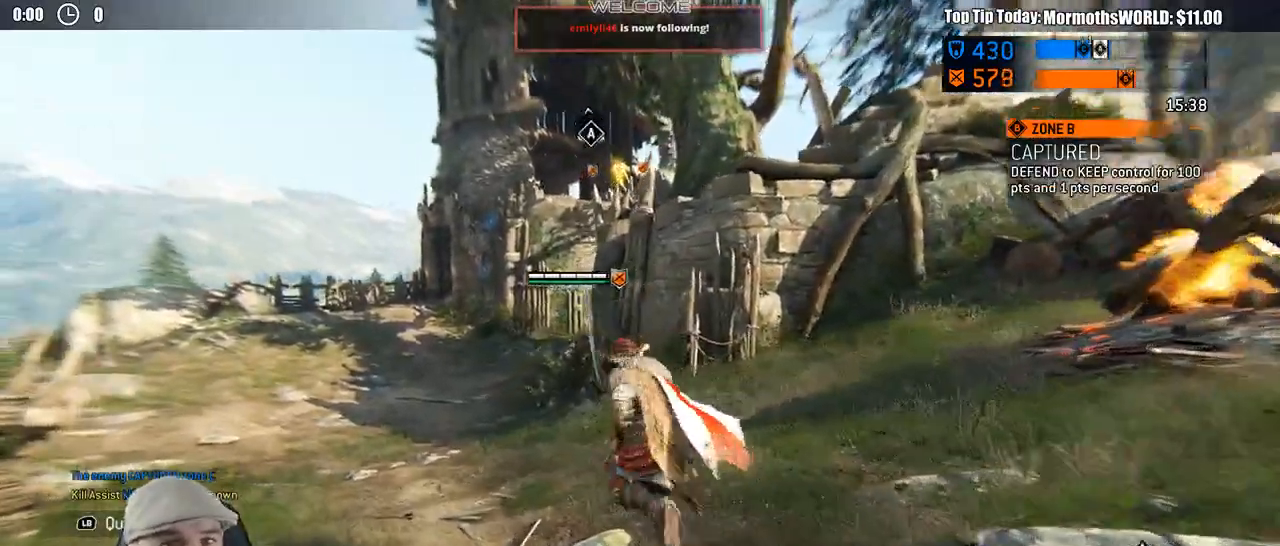
{"dt_ms": 500, "buttons": [], "left_stick": "up-left", "right_stick": "center", "events": [[233, "L3", "up"]]}
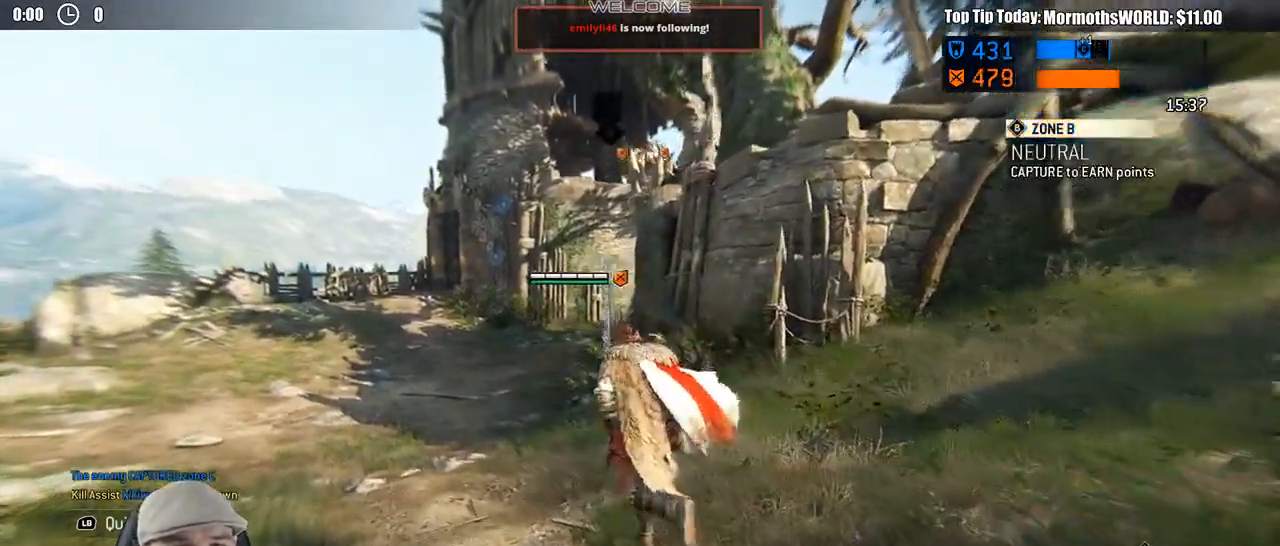
{"dt_ms": 500, "buttons": [], "left_stick": "up-left", "right_stick": "center", "events": []}
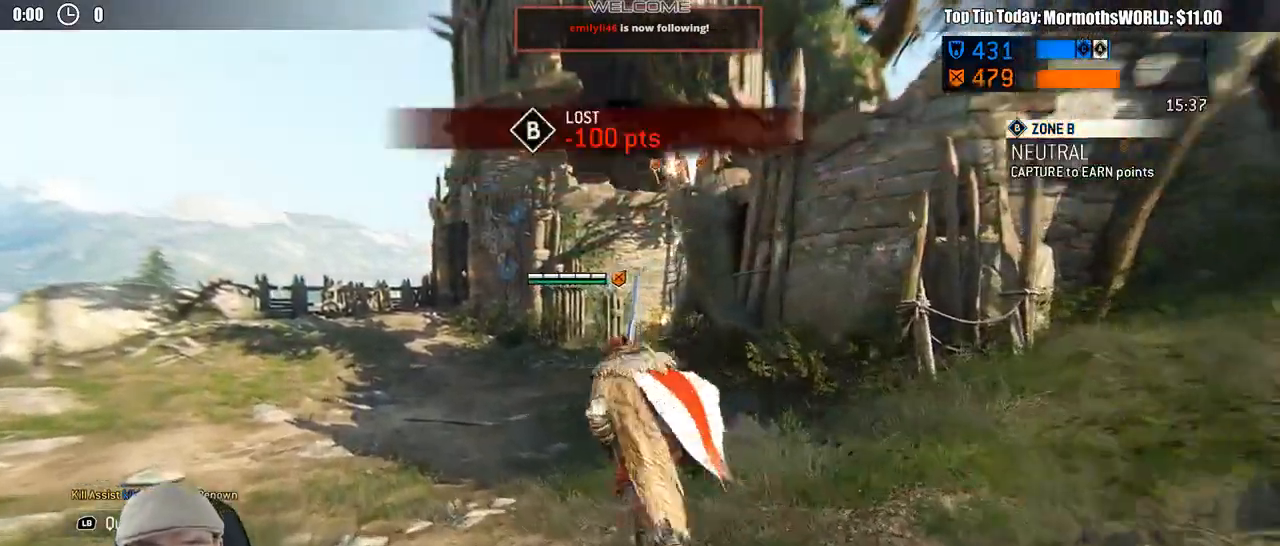
{"dt_ms": 500, "buttons": ["L3"], "left_stick": "up-left", "right_stick": "center", "events": [[117, "L3", "down"]]}
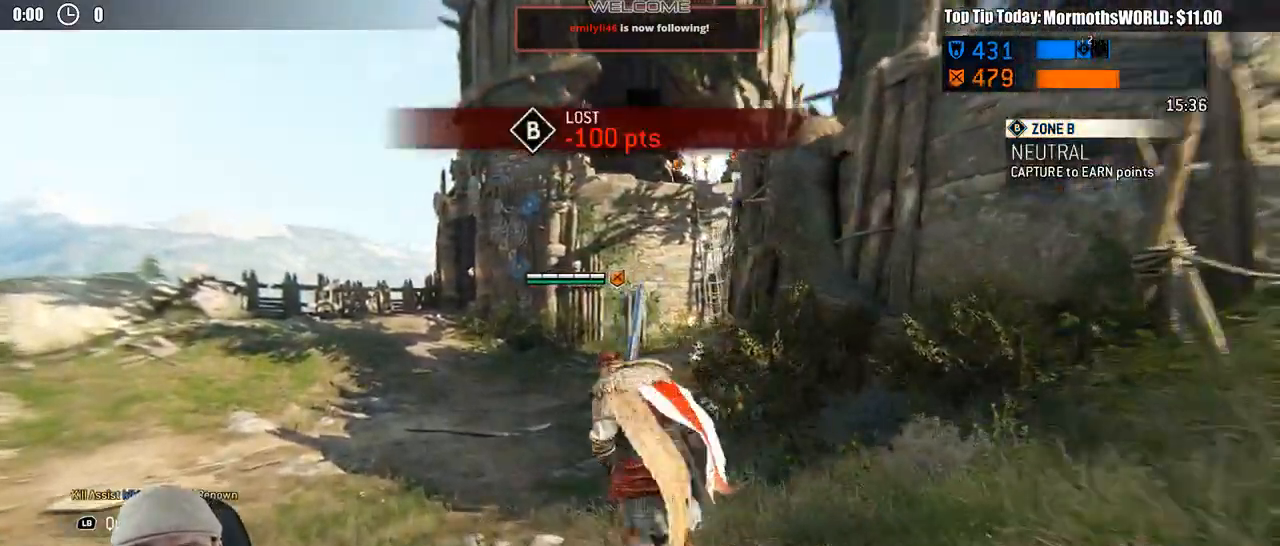
{"dt_ms": 500, "buttons": ["L3"], "left_stick": "up", "right_stick": "center", "events": [[250, "left_stick", "up"]]}